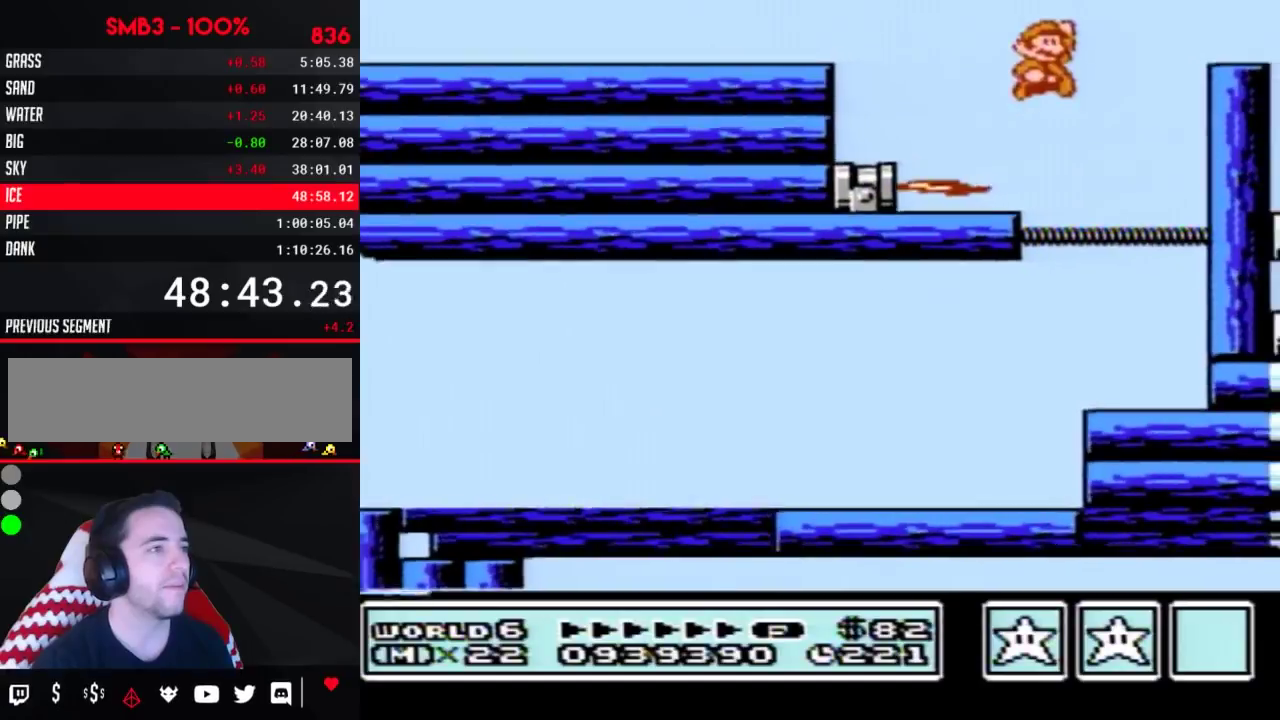
Gameplay with a controller (Nintendo layout); each line is a JSON object with the inputs held at the frame after it. "events" lists button and stick changes between this image and that frame as [ms after this image, input, new state], when the widget could be followed in between. Not read: L3 R3.
{"buttons": ["DPAD_RIGHT"], "events": [[233, "A", "up"], [267, "B", "up"]]}
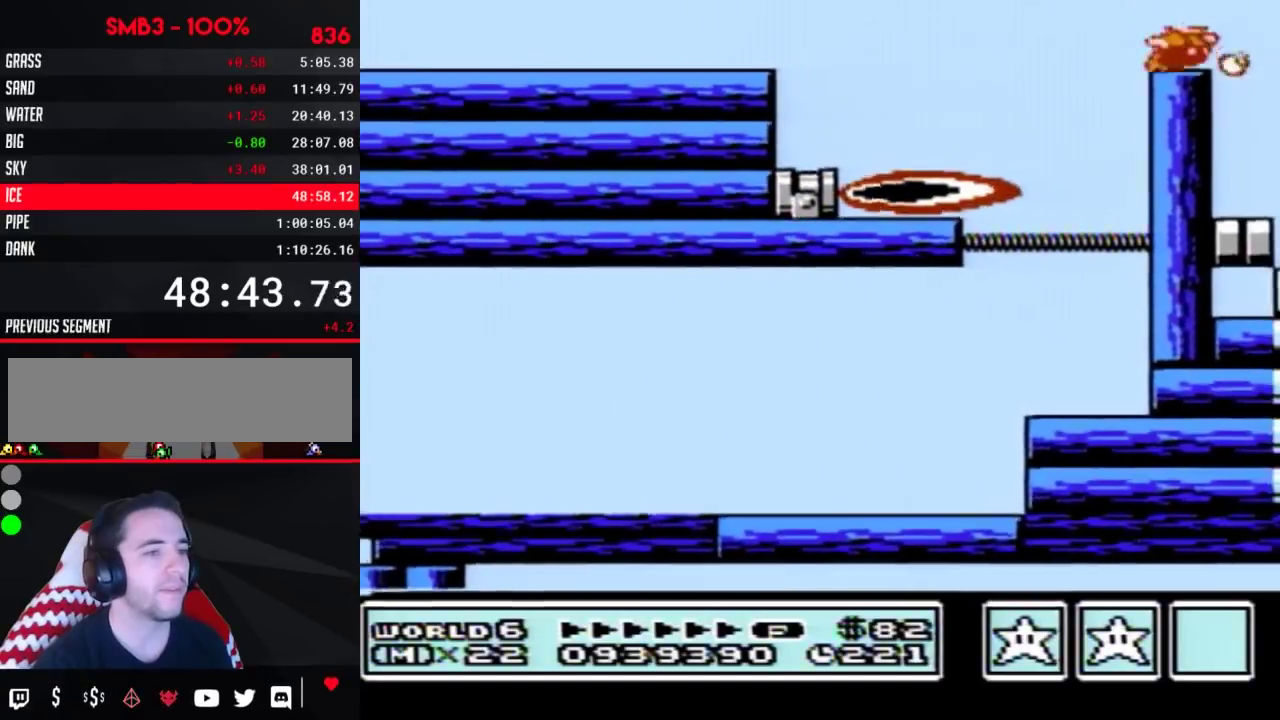
{"buttons": ["B", "DPAD_RIGHT"], "events": [[17, "B", "down"], [50, "DPAD_RIGHT", "up"], [100, "DPAD_RIGHT", "down"]]}
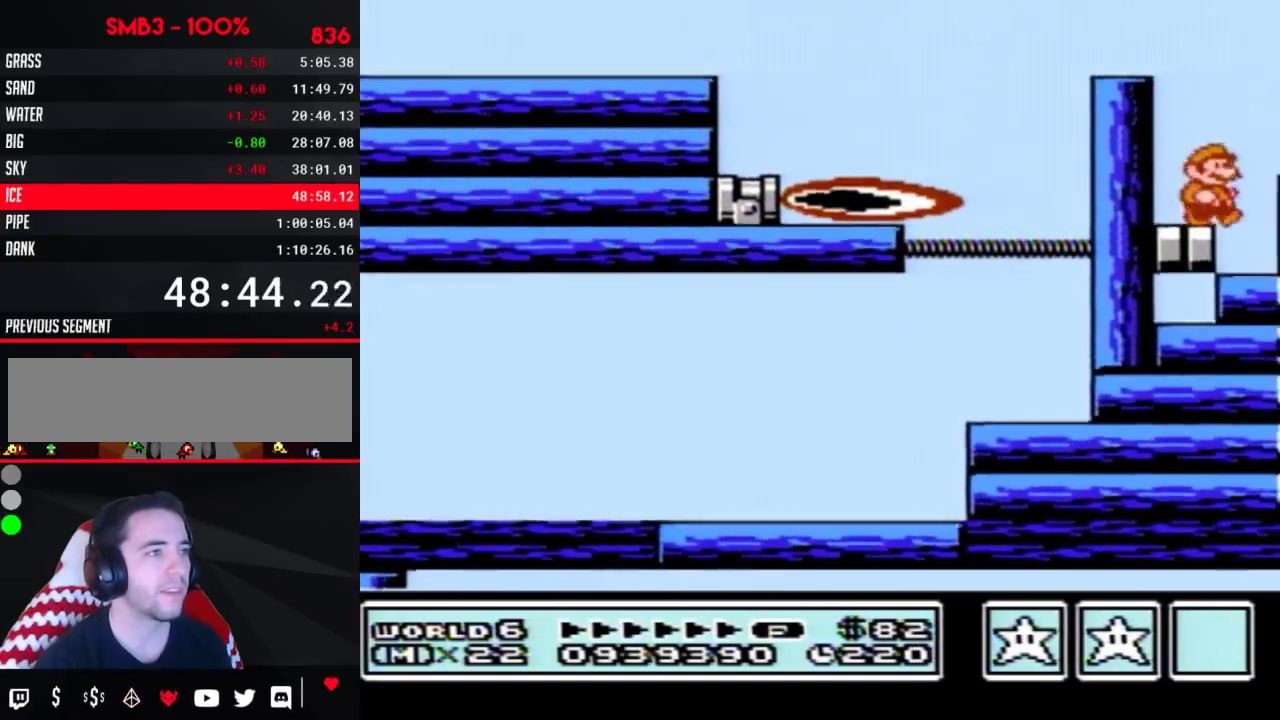
{"buttons": ["DPAD_RIGHT"], "events": [[100, "A", "down"], [100, "DPAD_RIGHT", "up"], [233, "DPAD_RIGHT", "down"], [250, "A", "up"], [500, "B", "up"]]}
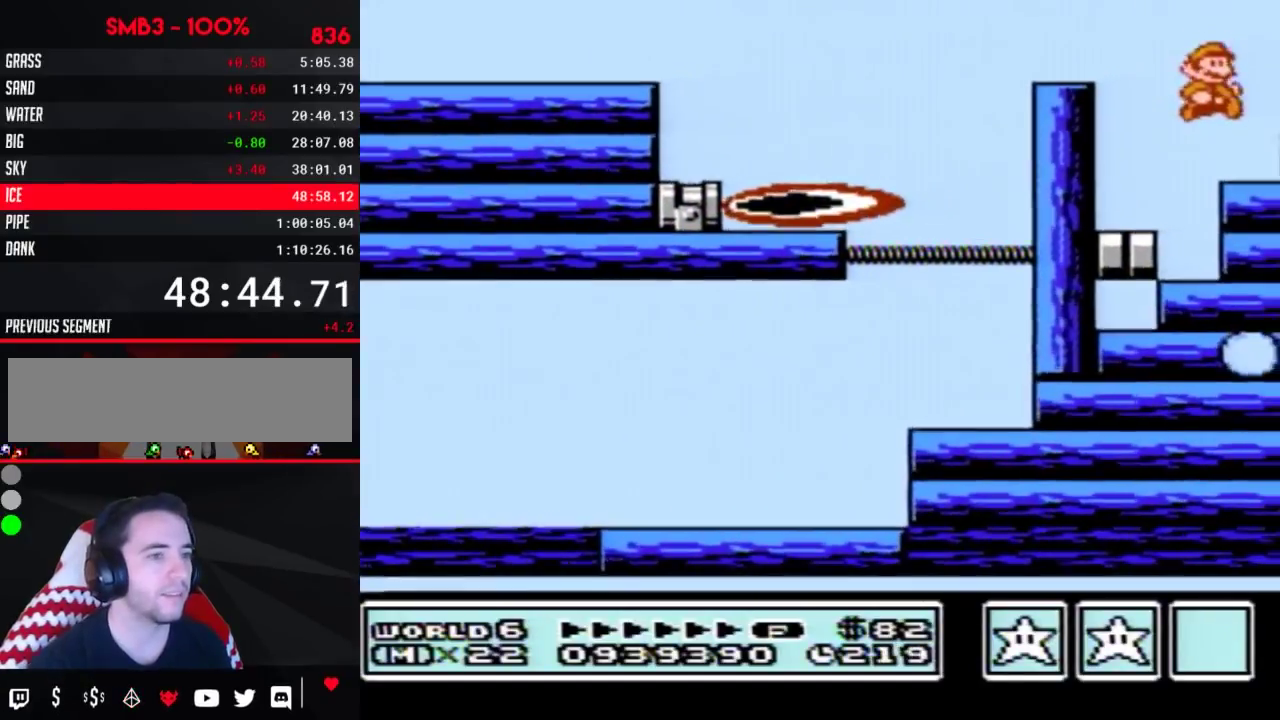
{"buttons": ["DPAD_RIGHT"], "events": [[250, "B", "down"], [283, "B", "up"], [317, "B", "down"], [383, "B", "up"], [417, "B", "down"], [500, "B", "up"]]}
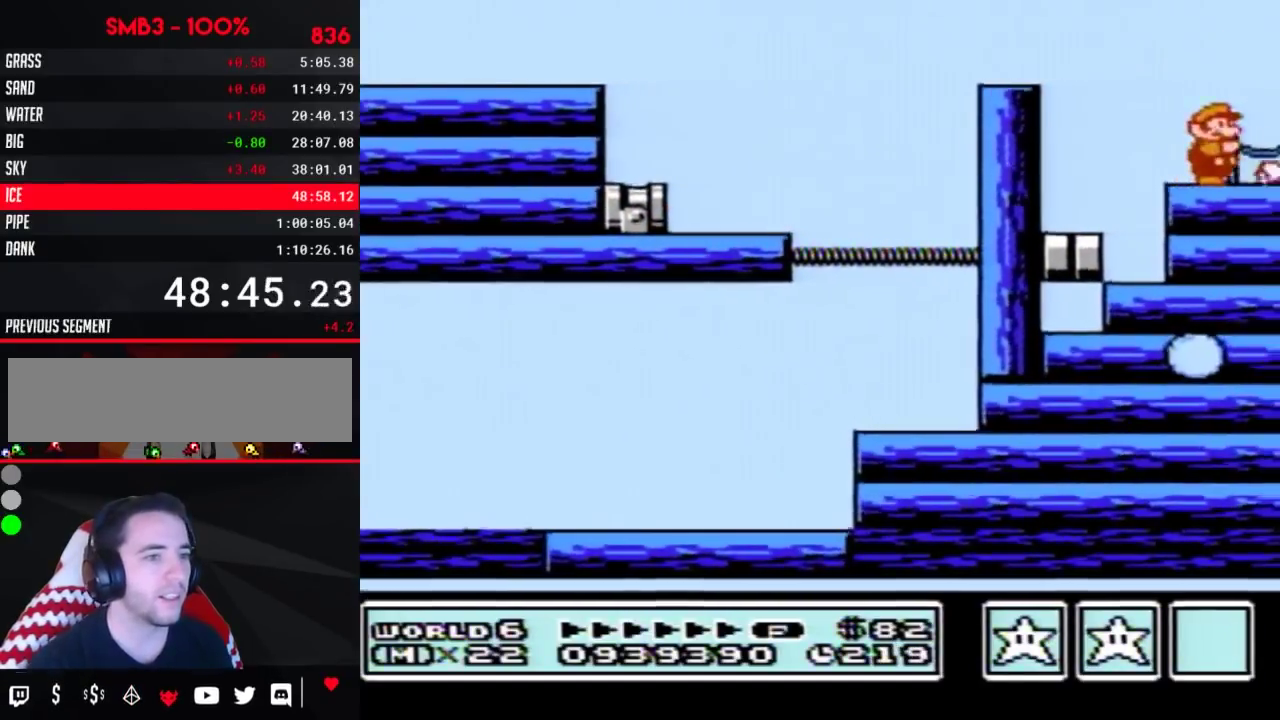
{"buttons": ["B", "DPAD_RIGHT"], "events": [[17, "B", "down"], [83, "B", "up"], [400, "B", "down"]]}
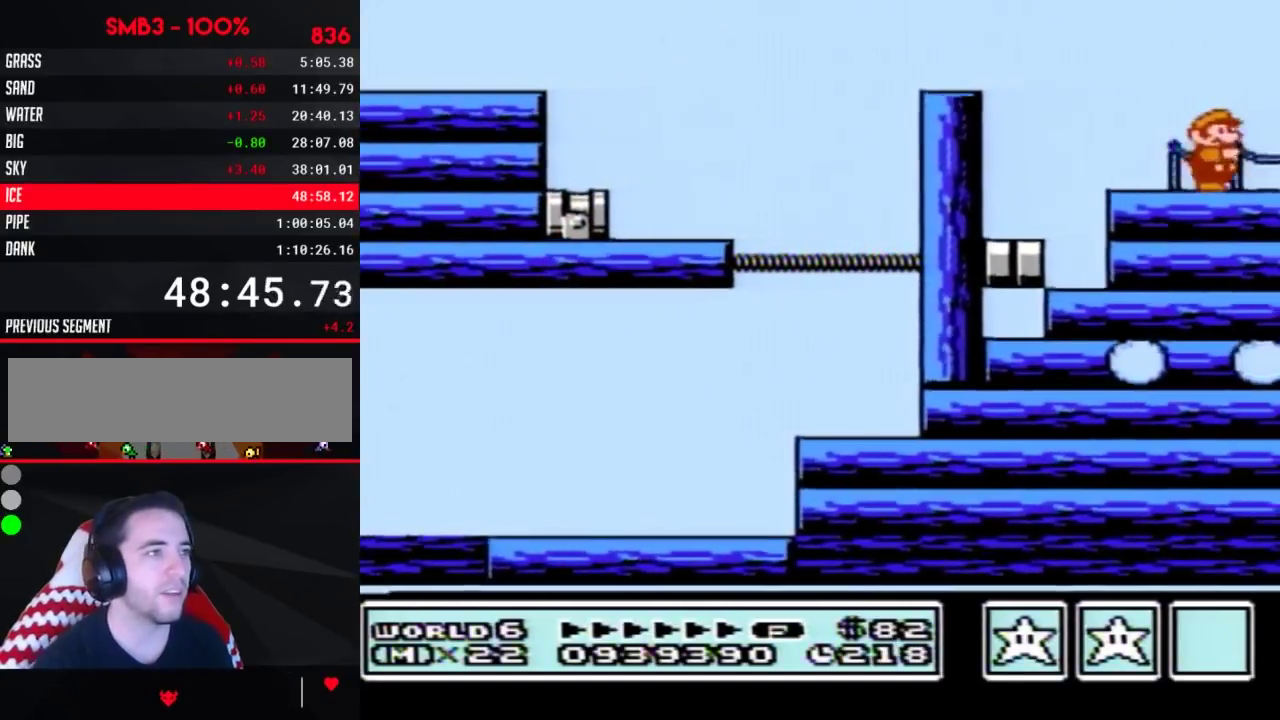
{"buttons": ["B", "DPAD_RIGHT"], "events": []}
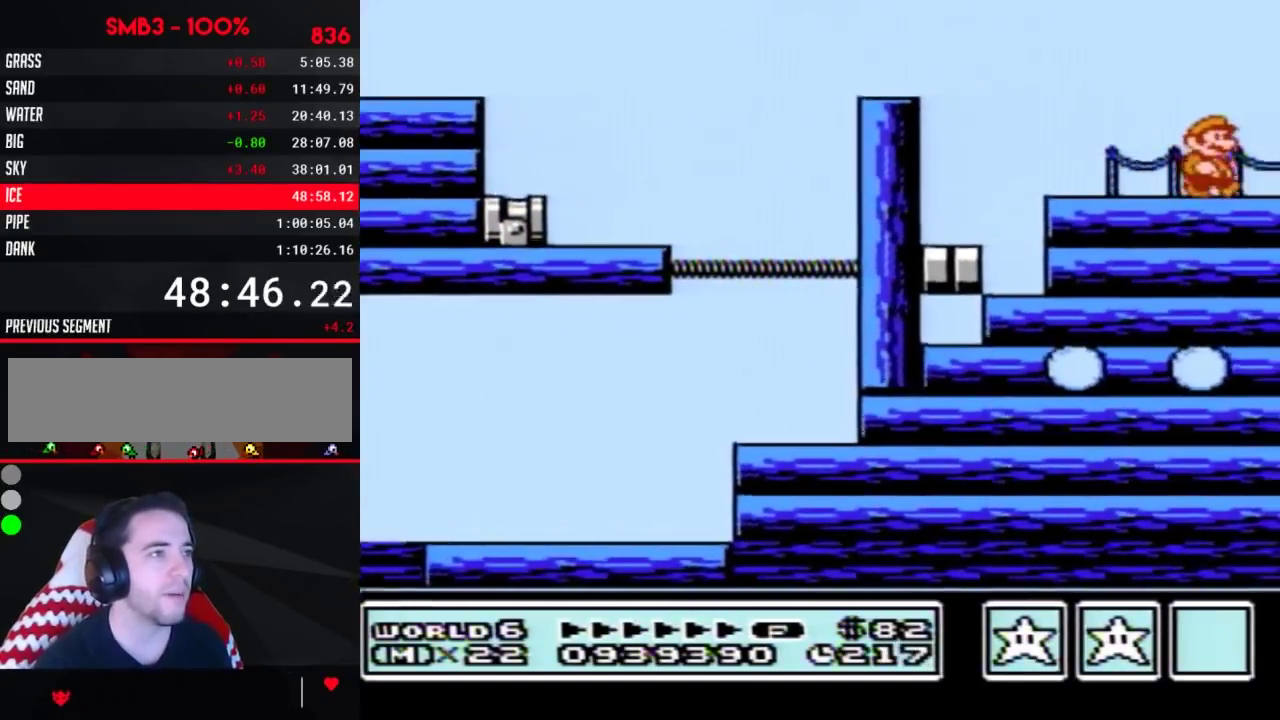
{"buttons": ["A", "B", "DPAD_RIGHT"], "events": [[400, "A", "down"]]}
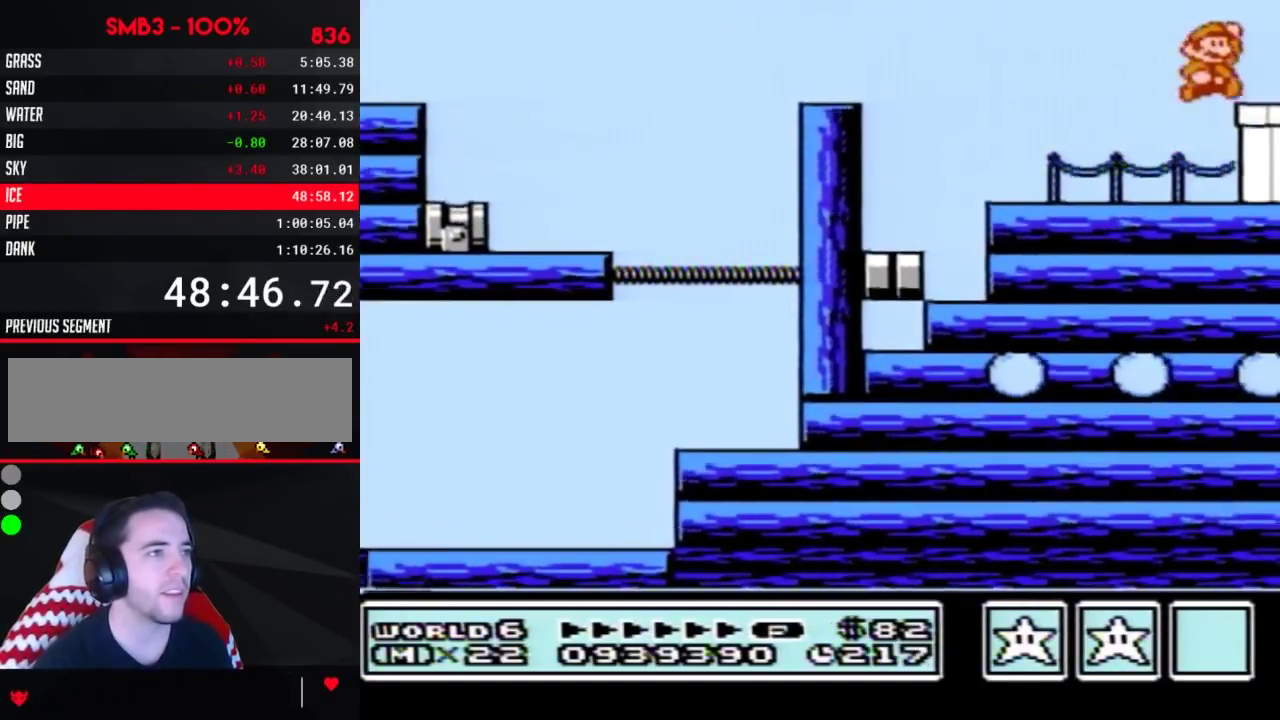
{"buttons": ["B", "DPAD_RIGHT"], "events": [[50, "A", "up"], [50, "B", "up"], [117, "B", "down"]]}
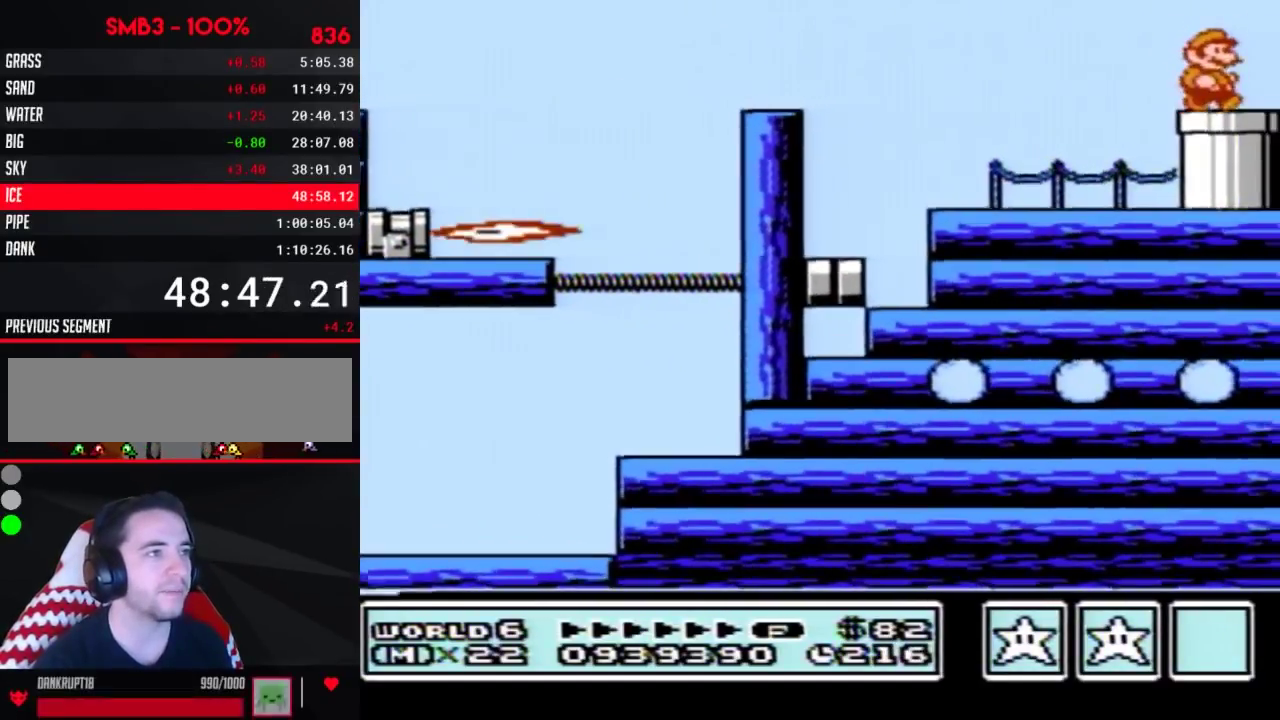
{"buttons": ["B"], "events": [[83, "DPAD_DOWN", "down"], [117, "DPAD_RIGHT", "up"], [333, "DPAD_DOWN", "up"]]}
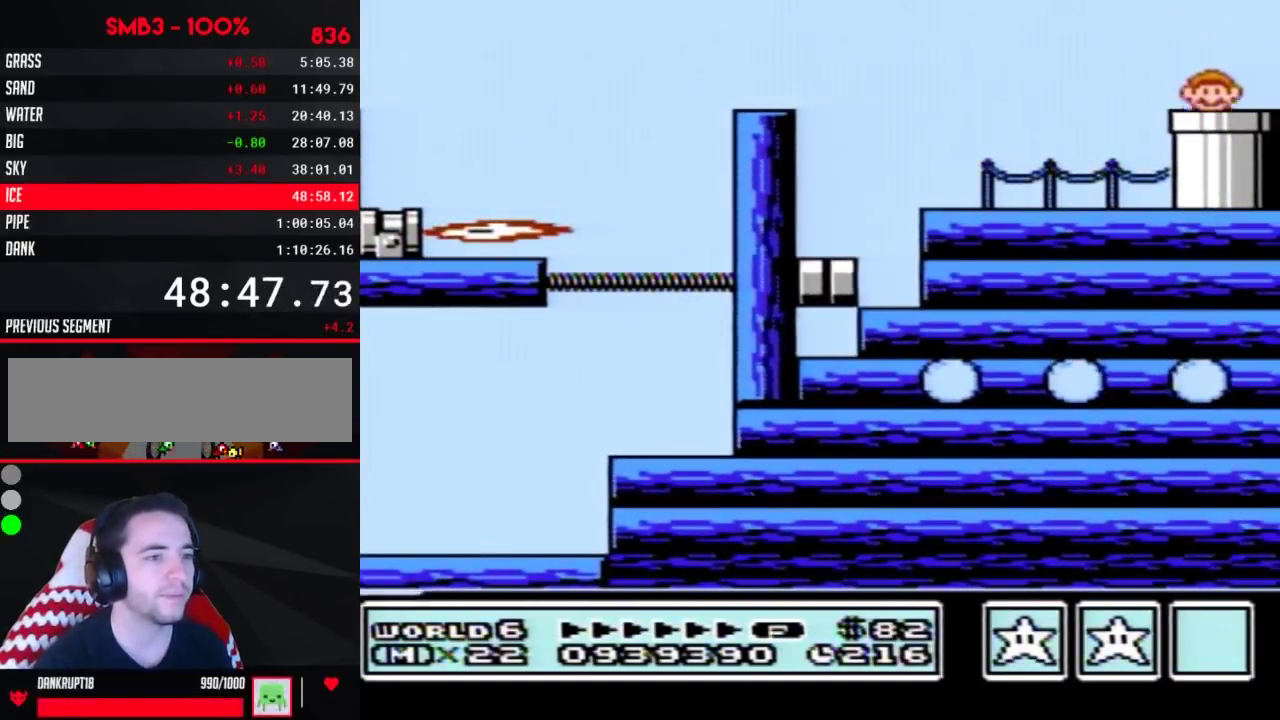
{"buttons": ["B", "DPAD_RIGHT"], "events": [[500, "DPAD_RIGHT", "down"]]}
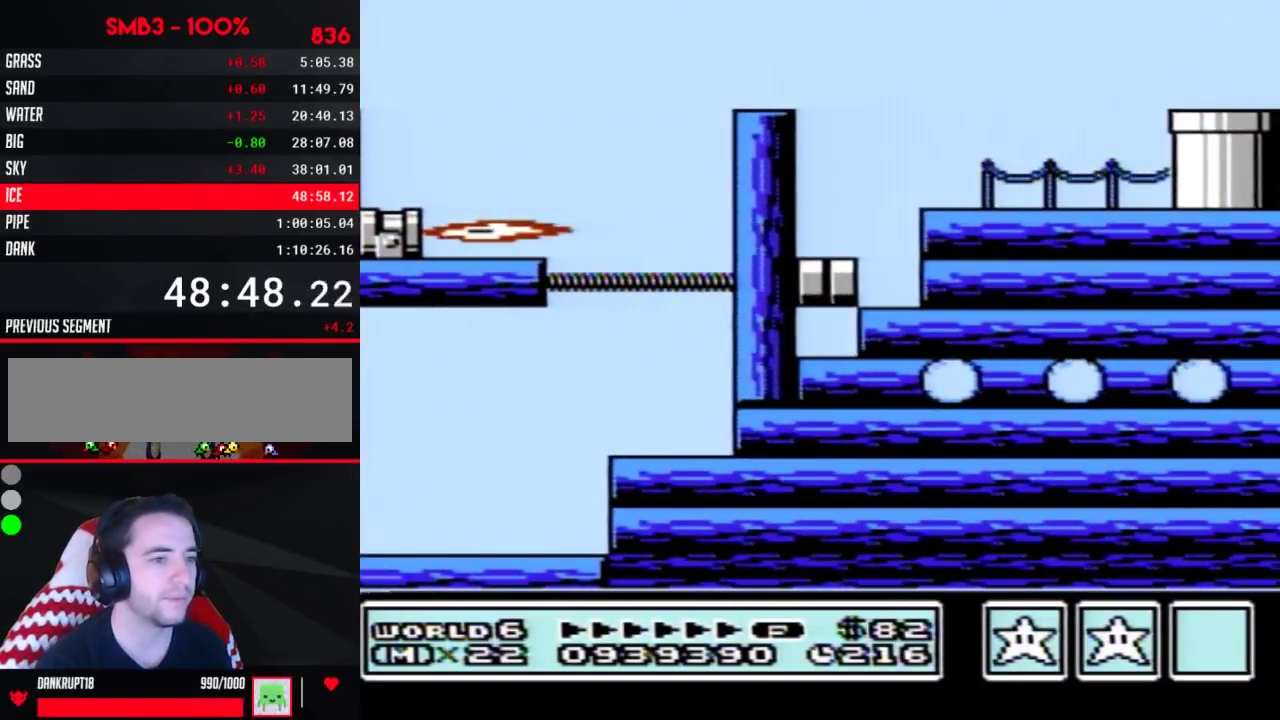
{"buttons": ["B", "DPAD_RIGHT"], "events": []}
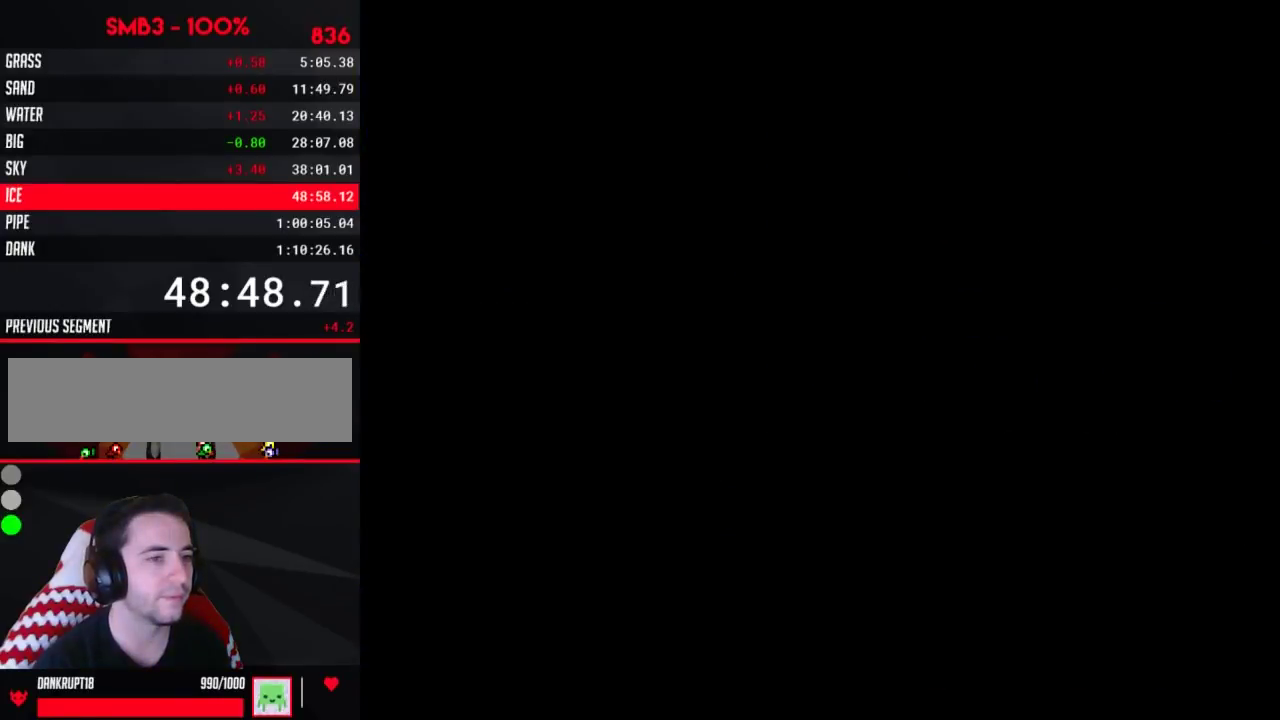
{"buttons": ["B", "DPAD_RIGHT"], "events": []}
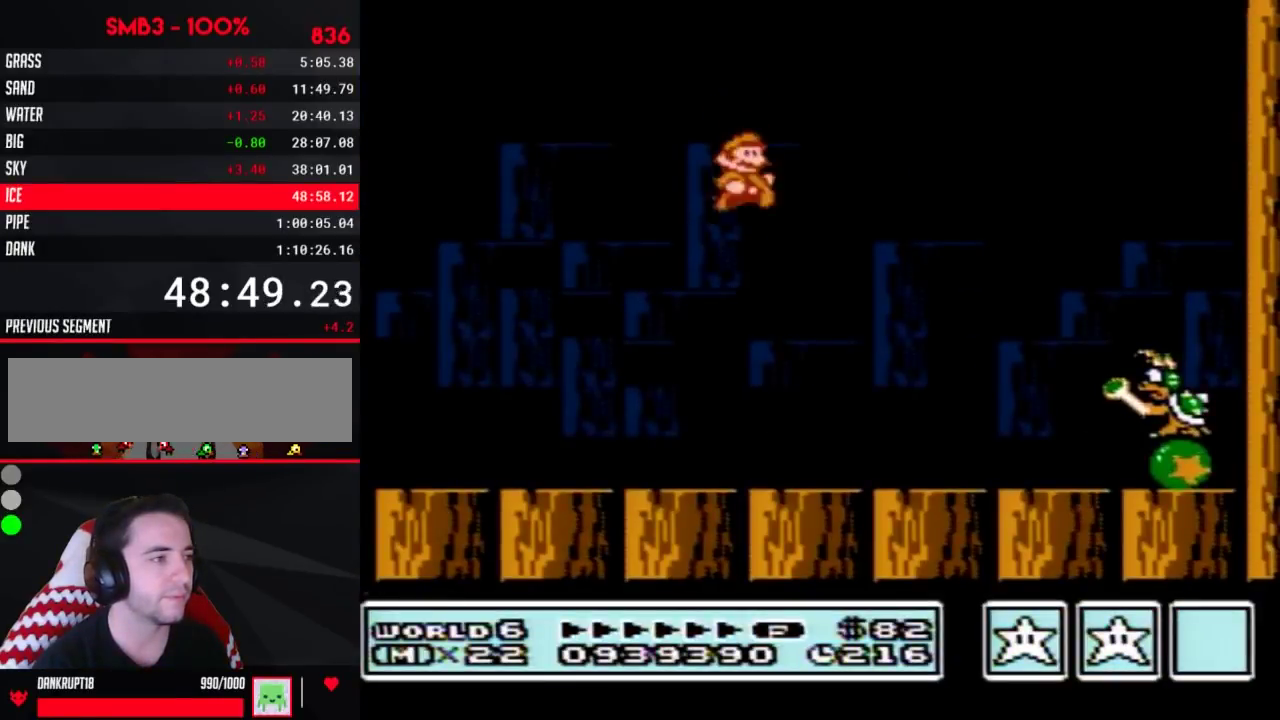
{"buttons": ["B", "DPAD_RIGHT"], "events": []}
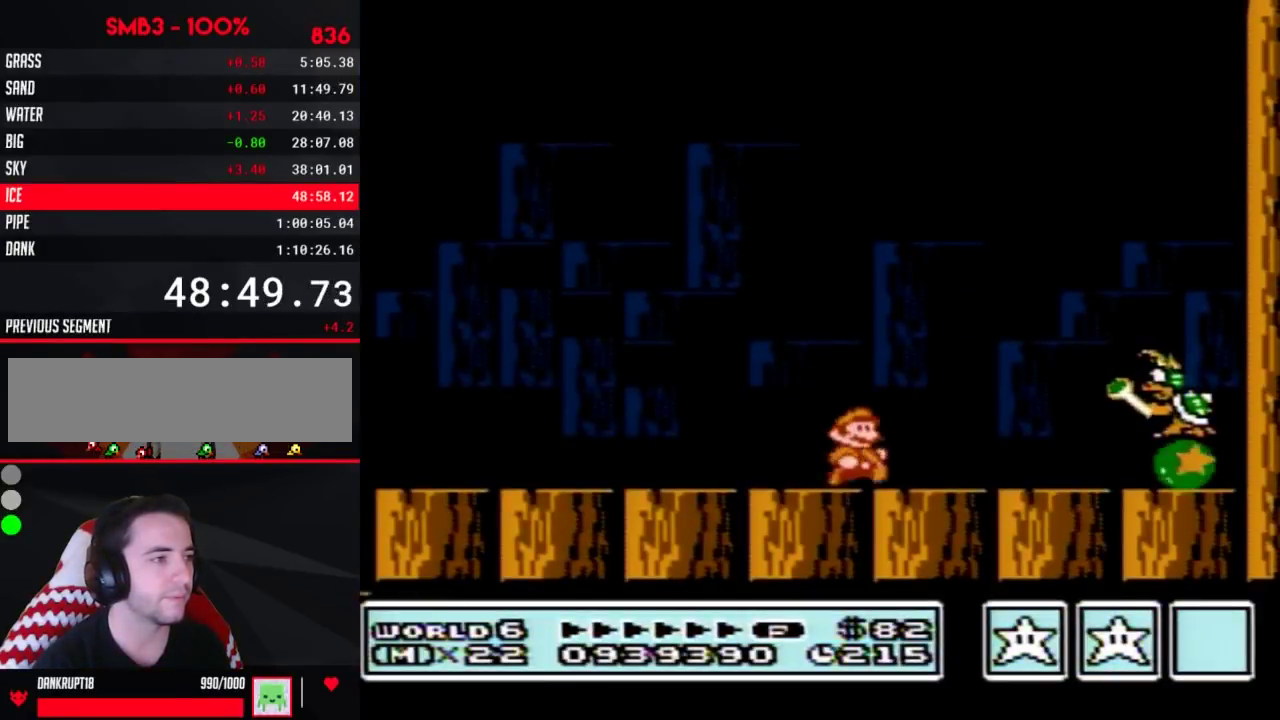
{"buttons": ["A", "B"], "events": [[217, "DPAD_RIGHT", "up"], [250, "DPAD_LEFT", "down"], [367, "A", "down"], [500, "DPAD_LEFT", "up"]]}
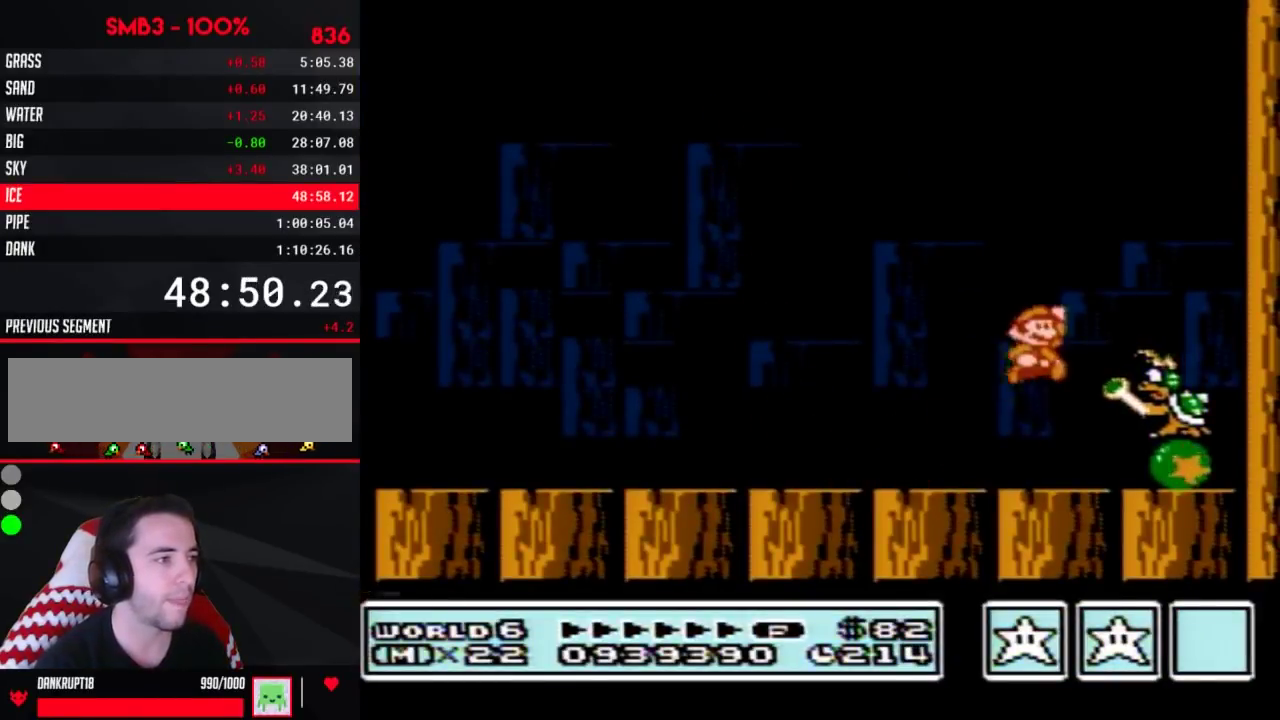
{"buttons": ["B", "DPAD_LEFT"], "events": [[17, "A", "up"], [17, "B", "up"], [83, "B", "down"], [150, "B", "up"], [217, "B", "down"], [267, "DPAD_LEFT", "down"]]}
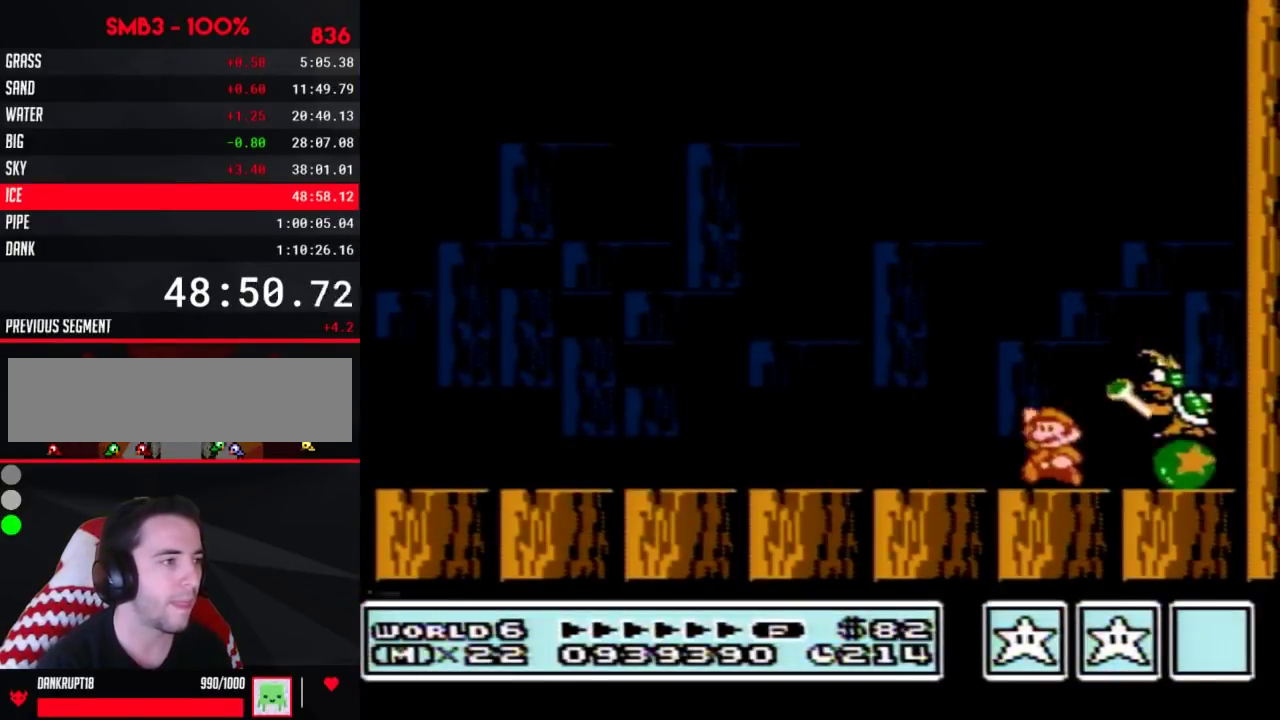
{"buttons": ["B", "DPAD_LEFT"], "events": [[33, "A", "down"], [33, "DPAD_LEFT", "up"], [50, "DPAD_RIGHT", "down"], [117, "A", "up"], [150, "B", "up"], [183, "DPAD_RIGHT", "up"], [300, "B", "down"], [367, "DPAD_LEFT", "down"]]}
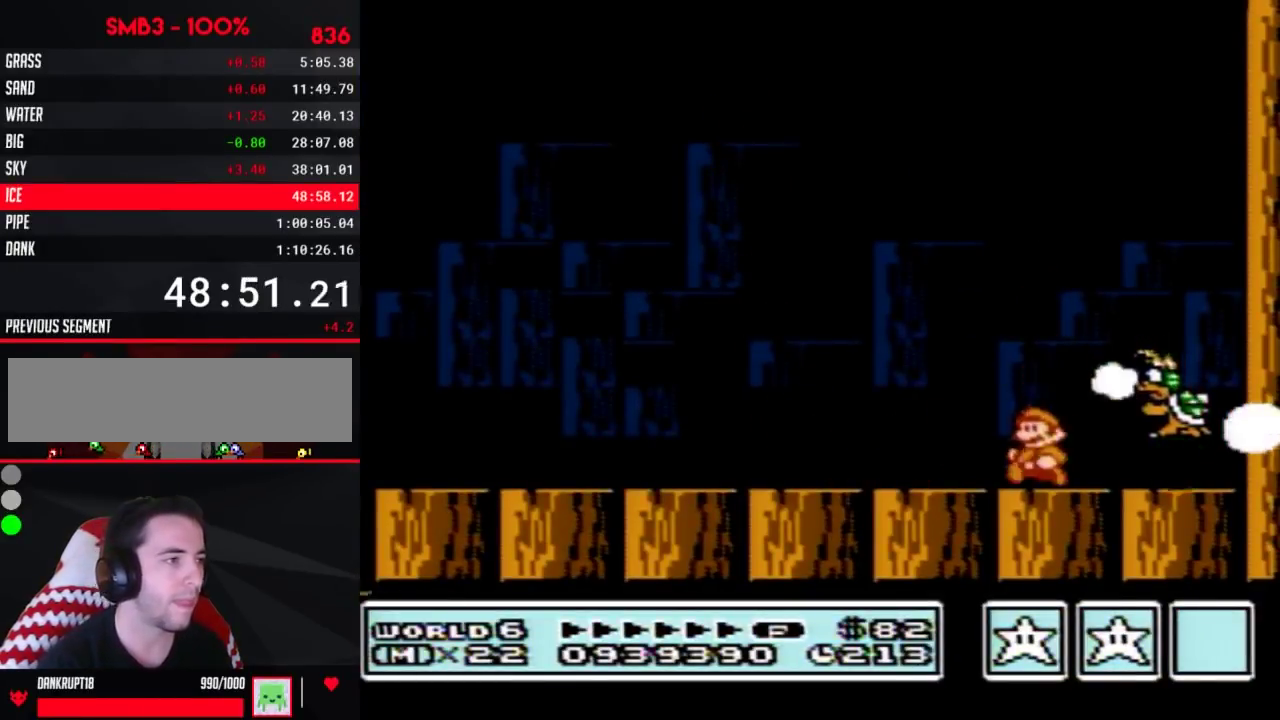
{"buttons": ["B", "DPAD_LEFT"], "events": [[83, "A", "down"], [250, "A", "up"], [250, "DPAD_LEFT", "up"], [250, "DPAD_RIGHT", "down"], [267, "B", "up"], [333, "DPAD_RIGHT", "up"], [467, "B", "down"], [500, "DPAD_LEFT", "down"]]}
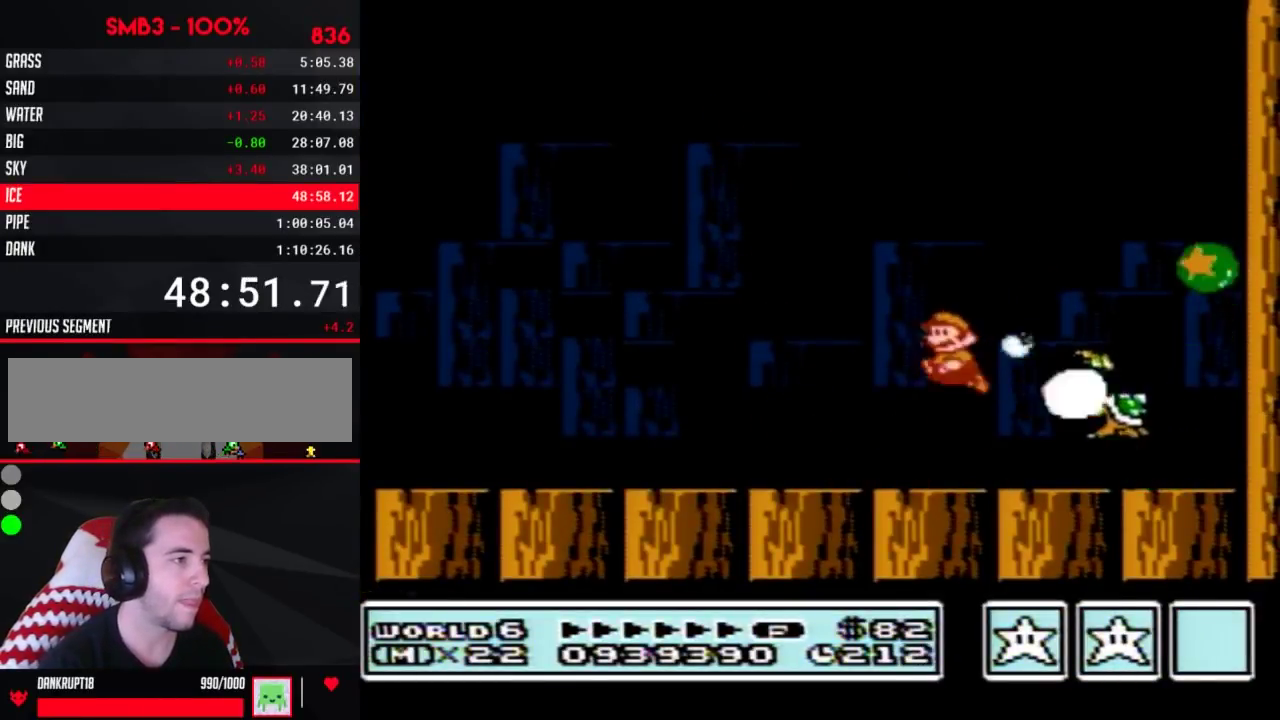
{"buttons": [], "events": [[250, "A", "down"], [333, "DPAD_LEFT", "up"], [333, "DPAD_RIGHT", "down"], [367, "A", "up"], [367, "B", "up"], [433, "DPAD_RIGHT", "up"]]}
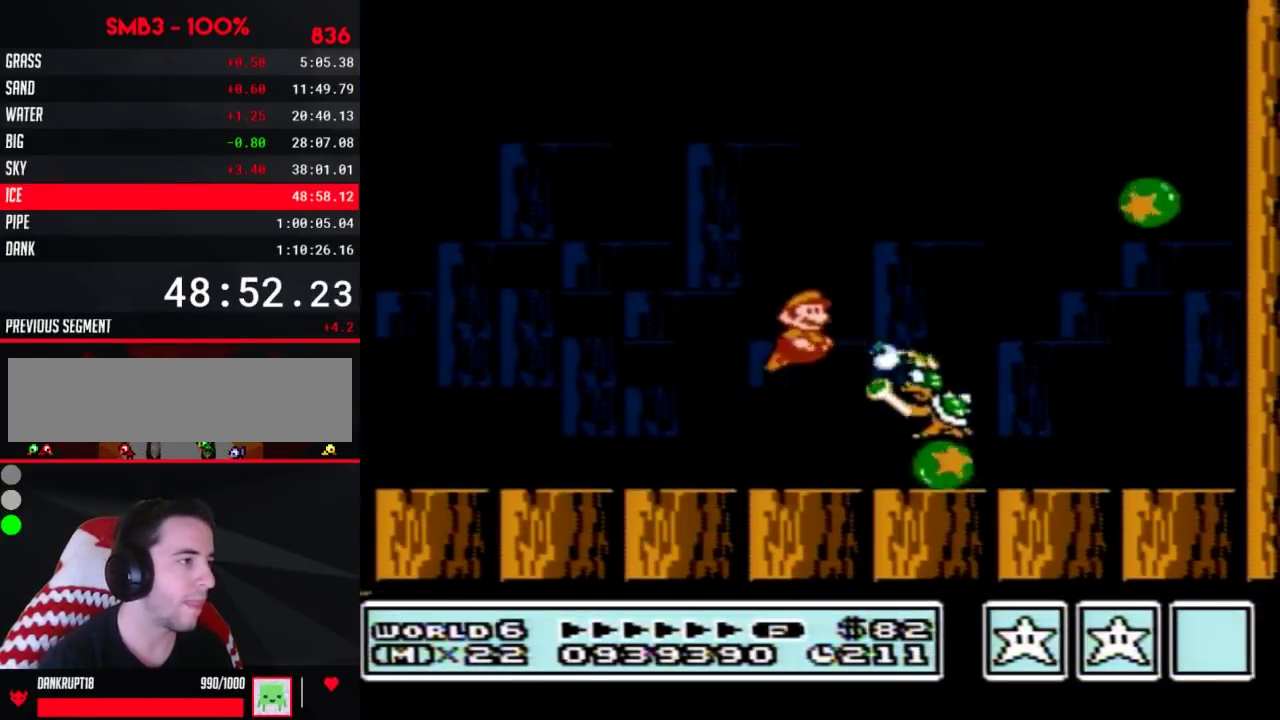
{"buttons": ["B"], "events": [[50, "B", "down"], [117, "DPAD_LEFT", "down"], [333, "A", "down"], [400, "DPAD_LEFT", "up"], [433, "A", "up"], [433, "DPAD_RIGHT", "down"], [500, "DPAD_RIGHT", "up"]]}
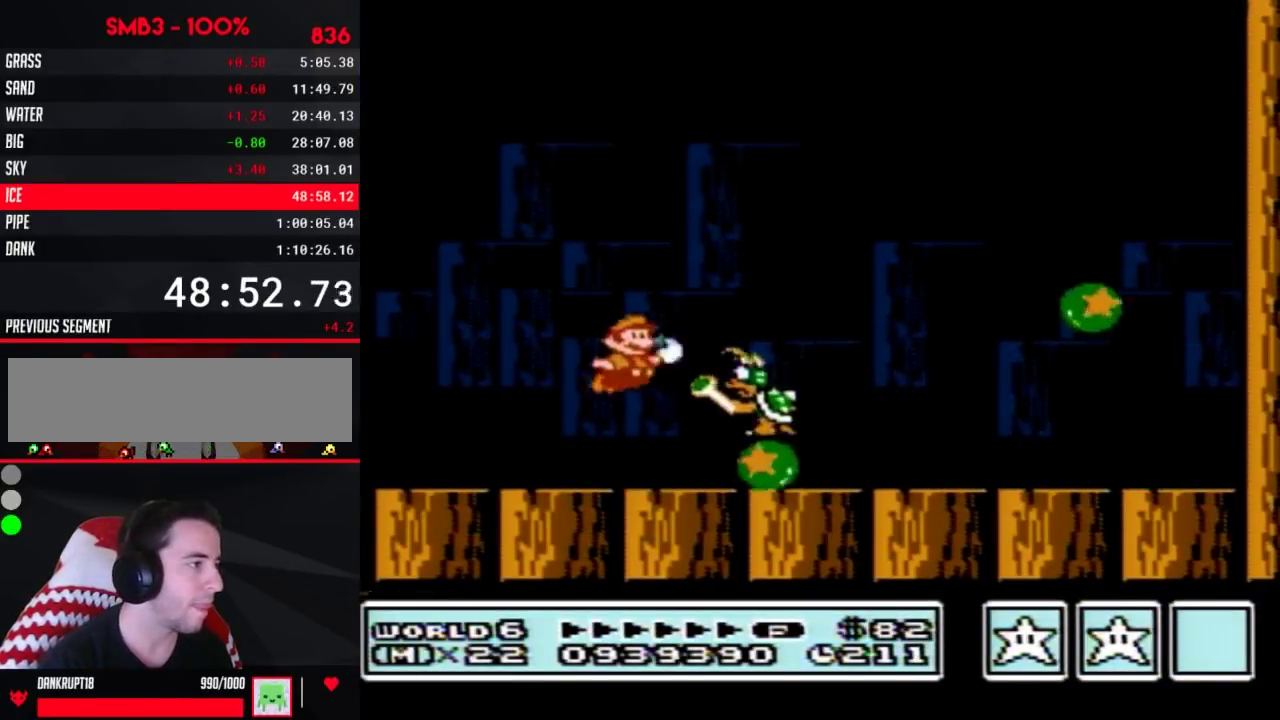
{"buttons": ["DPAD_RIGHT"], "events": [[50, "B", "up"], [117, "B", "down"], [300, "DPAD_LEFT", "down"], [367, "A", "down"], [433, "DPAD_LEFT", "up"], [467, "DPAD_RIGHT", "down"], [500, "A", "up"], [500, "B", "up"]]}
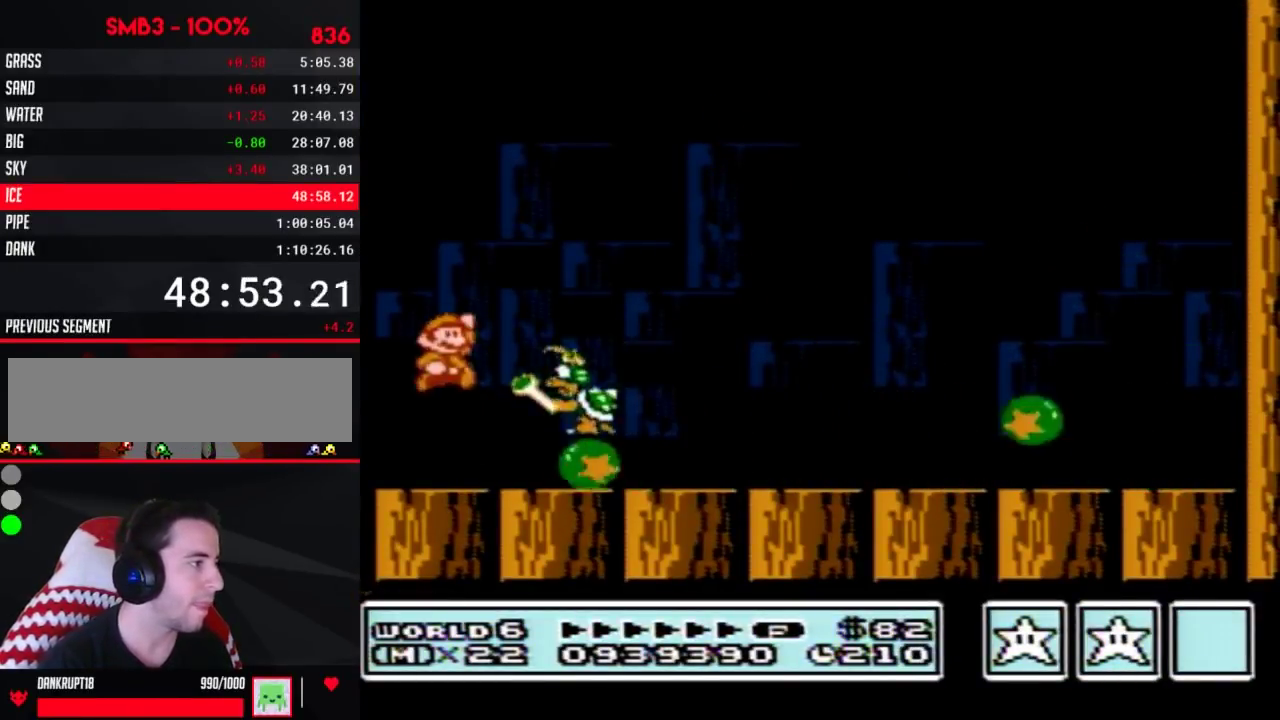
{"buttons": ["B", "DPAD_RIGHT"], "events": [[50, "B", "down"], [50, "DPAD_RIGHT", "up"], [117, "B", "up"], [183, "B", "down"], [217, "DPAD_RIGHT", "down"]]}
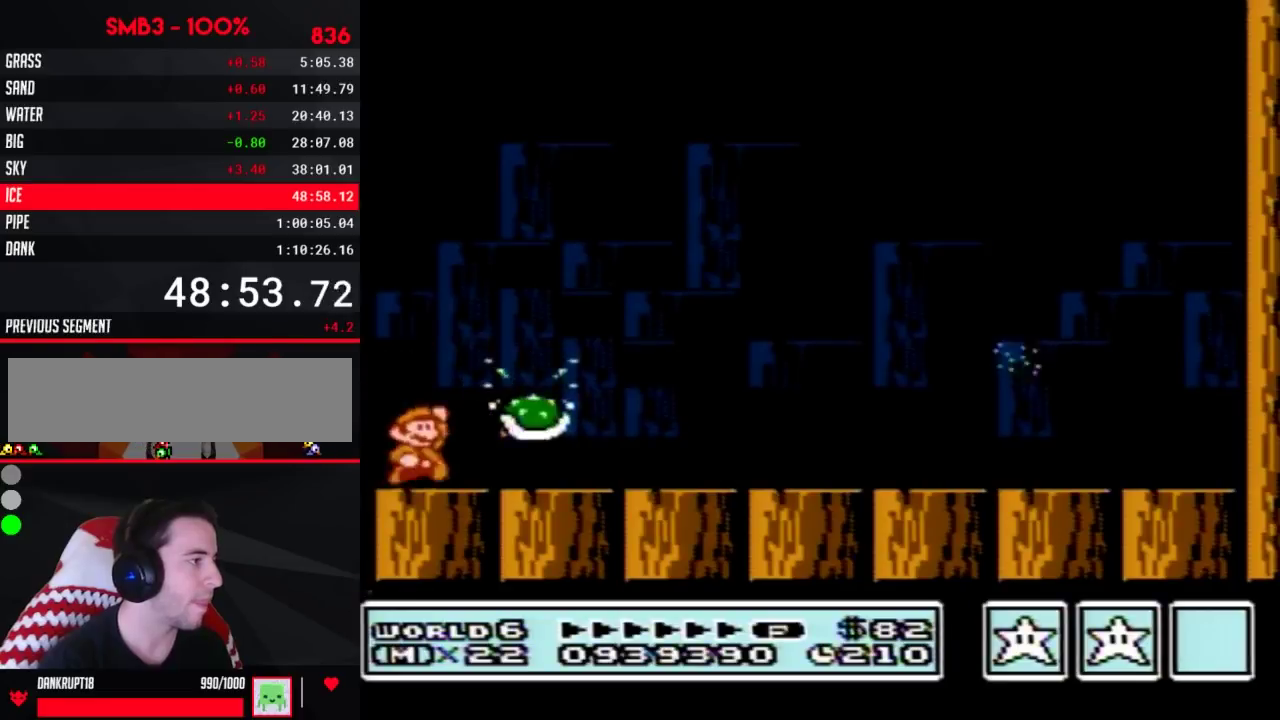
{"buttons": ["B", "DPAD_RIGHT"], "events": [[50, "A", "down"], [117, "A", "up"], [150, "B", "up"], [217, "B", "down"], [267, "B", "up"], [333, "B", "down"]]}
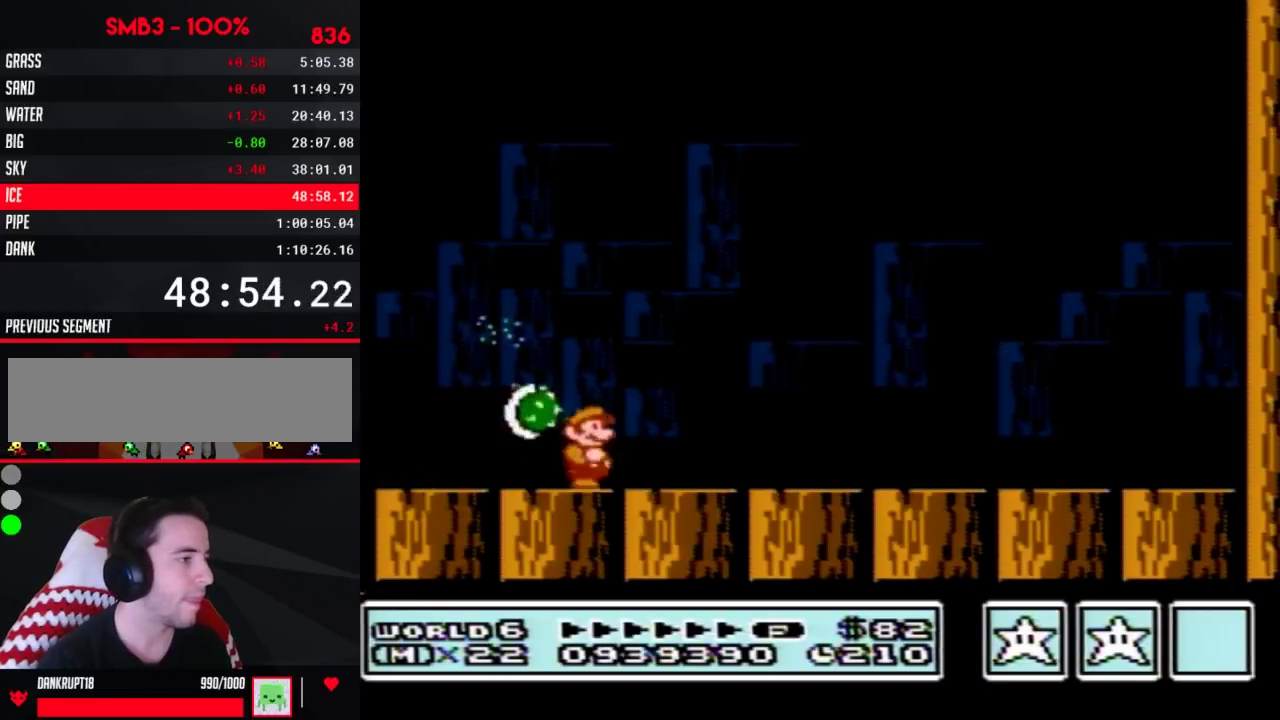
{"buttons": ["DPAD_LEFT"], "events": [[267, "B", "up"], [267, "DPAD_RIGHT", "up"], [367, "DPAD_LEFT", "down"]]}
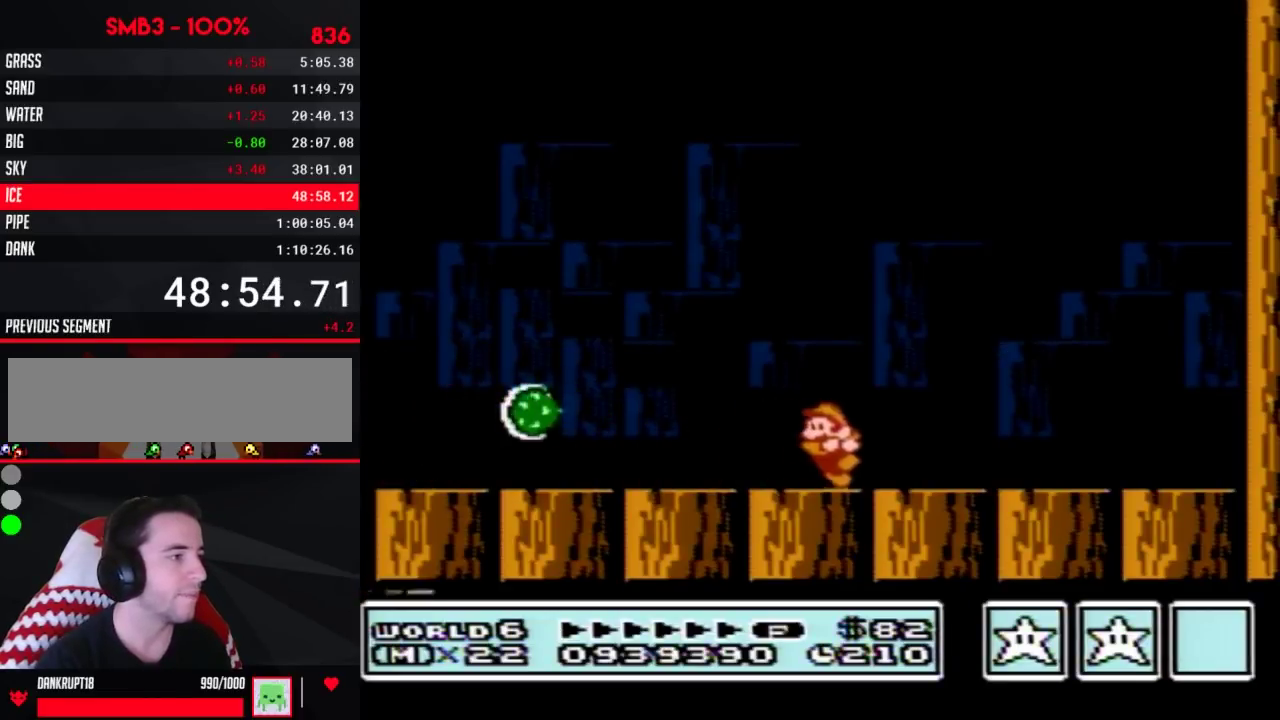
{"buttons": [], "events": [[217, "DPAD_LEFT", "up"]]}